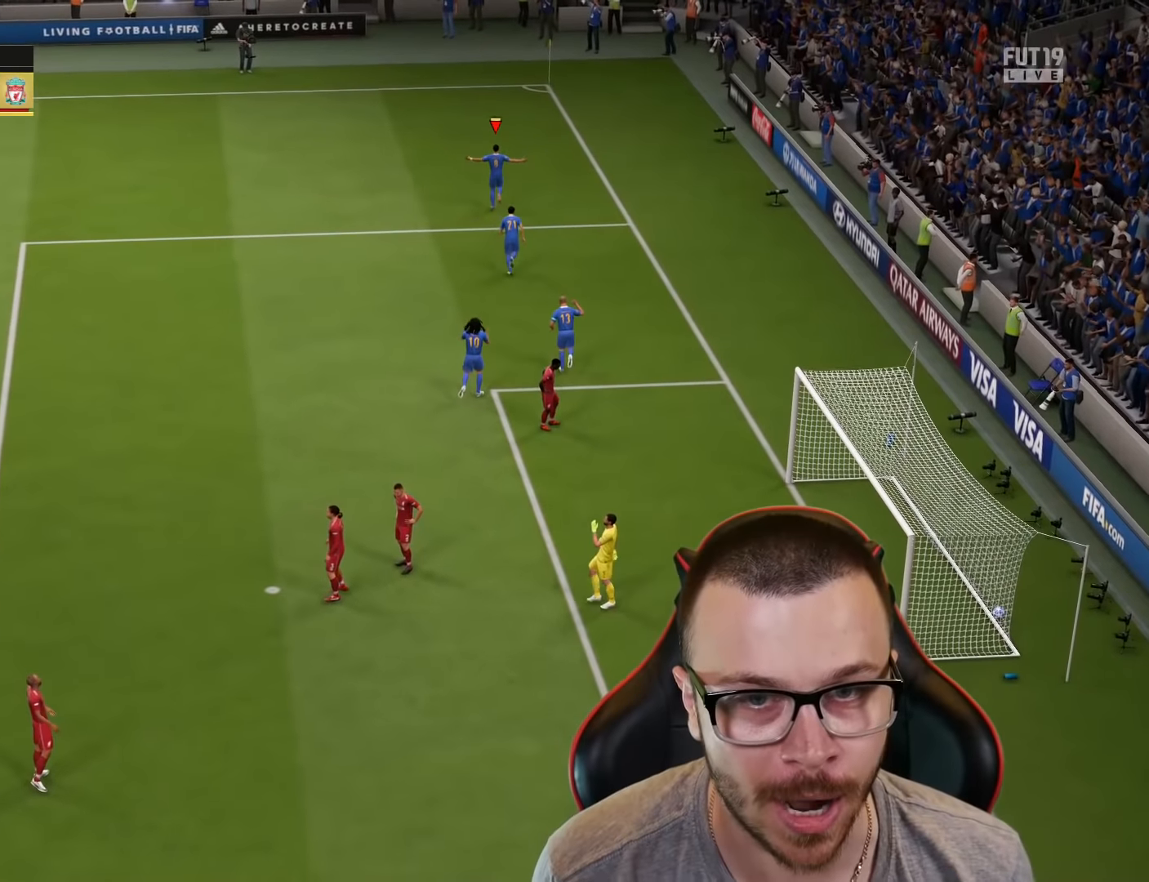
Gameplay with a controller (PlayStation layout); each line is a JSON object with the inputs held at the frame after it. "events" lists button and stick changes between this image and that frame as [ms after this image, input, new state], when the widget could be followed in between.
{"buttons": [], "left_stick": "center", "right_stick": "center", "events": [[33, "R2", "down"], [50, "CROSS", "down"], [67, "L1", "down"], [134, "CROSS", "up"], [134, "R2", "up"], [200, "L1", "up"]]}
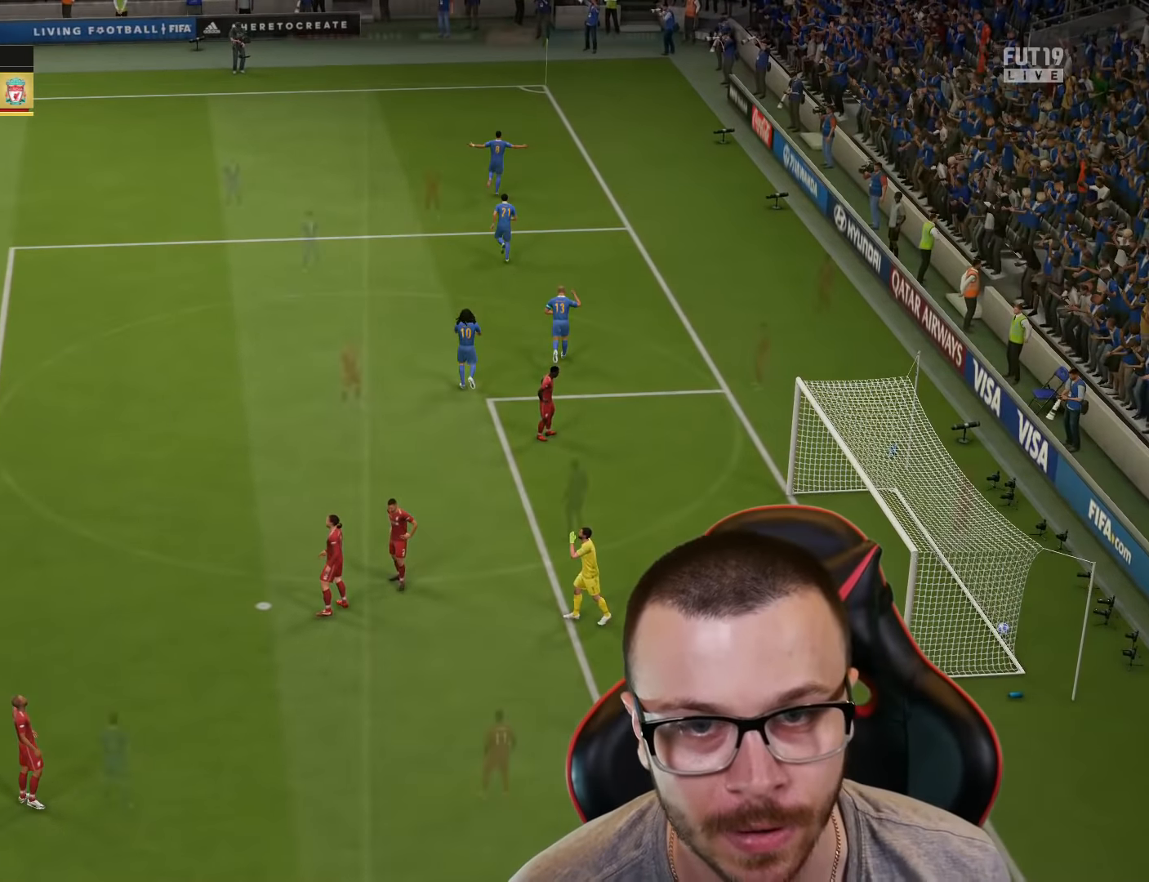
{"buttons": [], "left_stick": "down-left", "right_stick": "down-left", "events": [[433, "left_stick", "down-left"], [433, "right_stick", "down-left"]]}
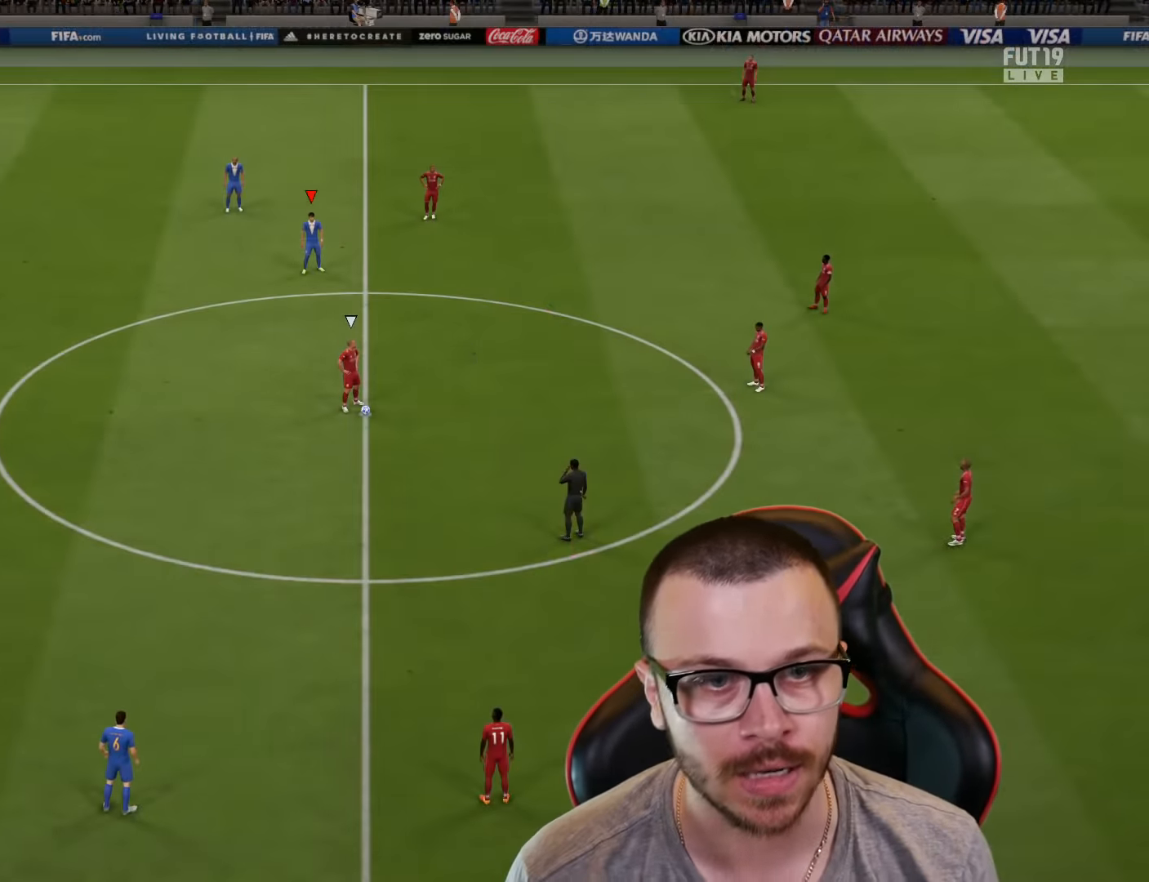
{"buttons": ["L1"], "left_stick": "right", "right_stick": "center", "events": [[17, "right_stick", "center"], [317, "L1", "down"], [317, "R1", "down"], [334, "left_stick", "right"], [501, "R1", "up"]]}
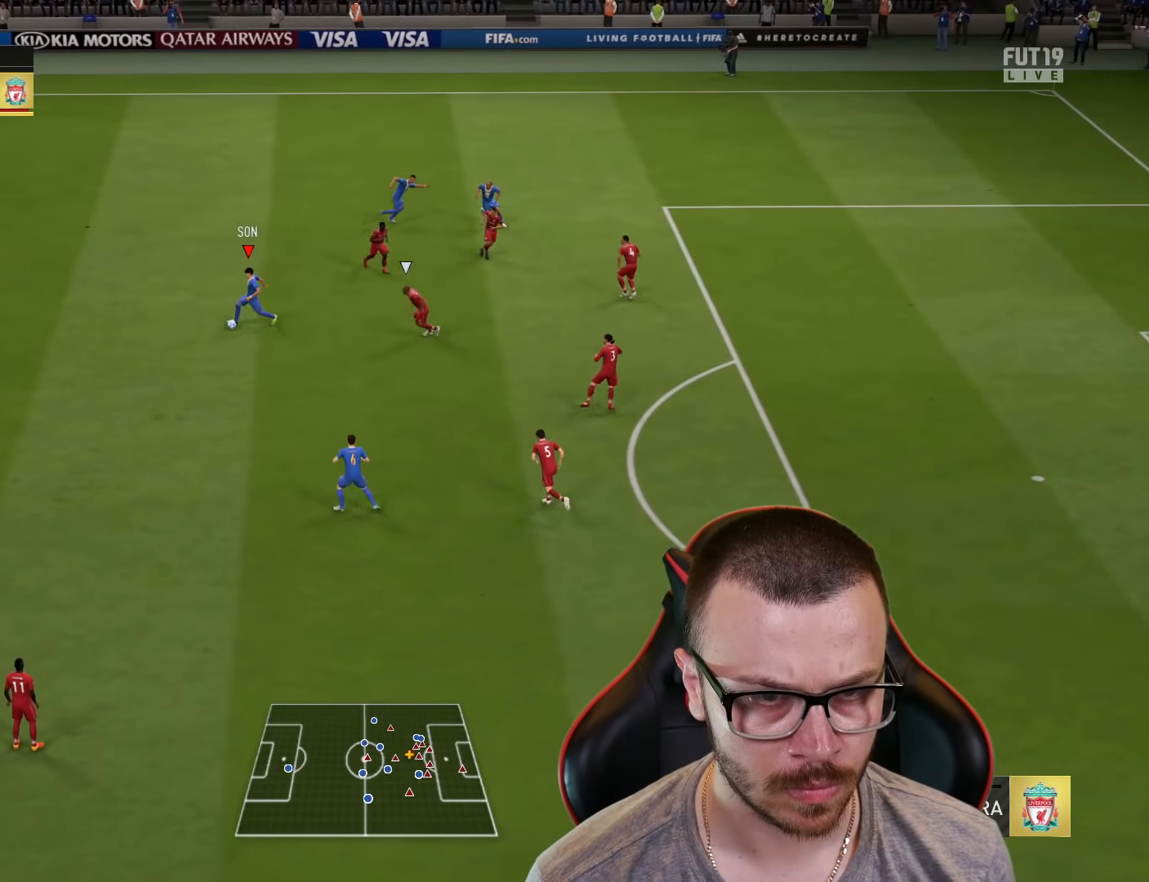
{"buttons": [], "left_stick": "right", "right_stick": "center", "events": [[33, "L1", "up"]]}
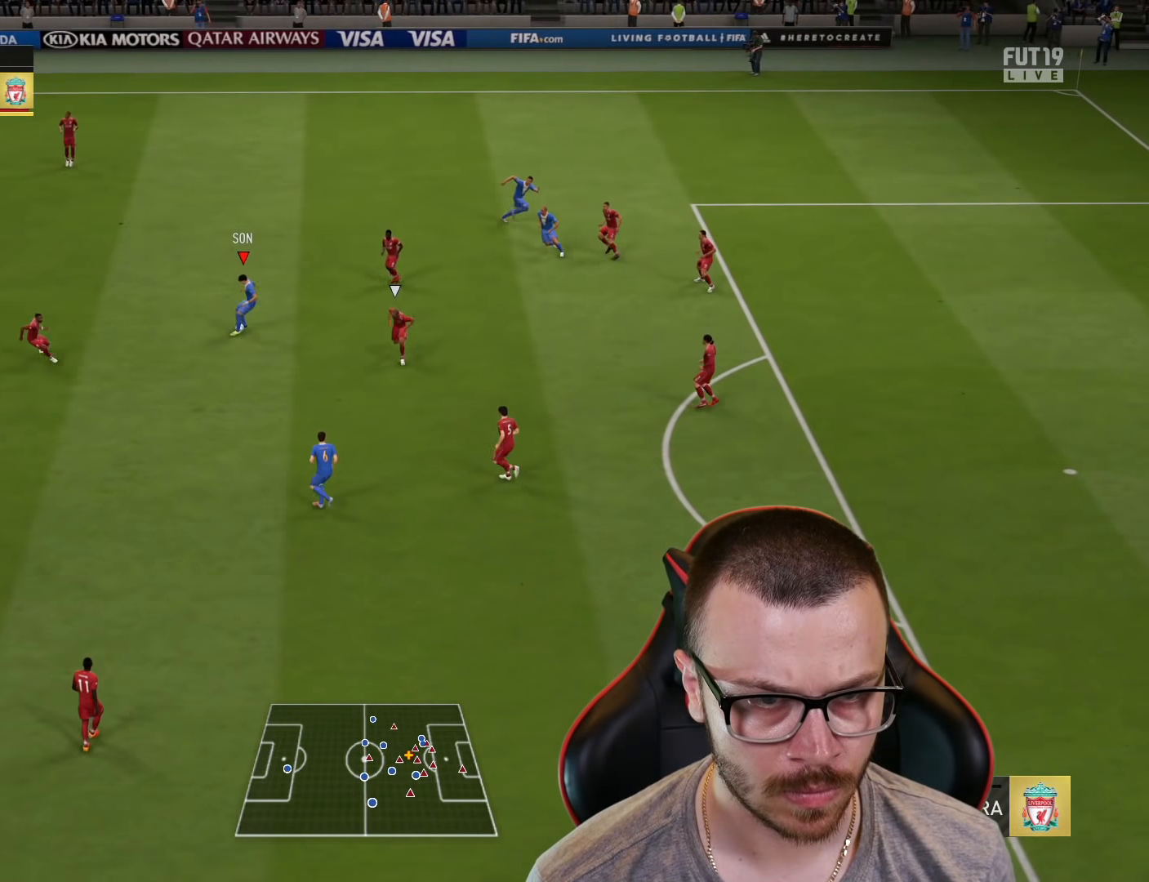
{"buttons": [], "left_stick": "right", "right_stick": "center", "events": [[184, "left_stick", "down"], [350, "CROSS", "down"], [367, "left_stick", "right"], [400, "CROSS", "up"]]}
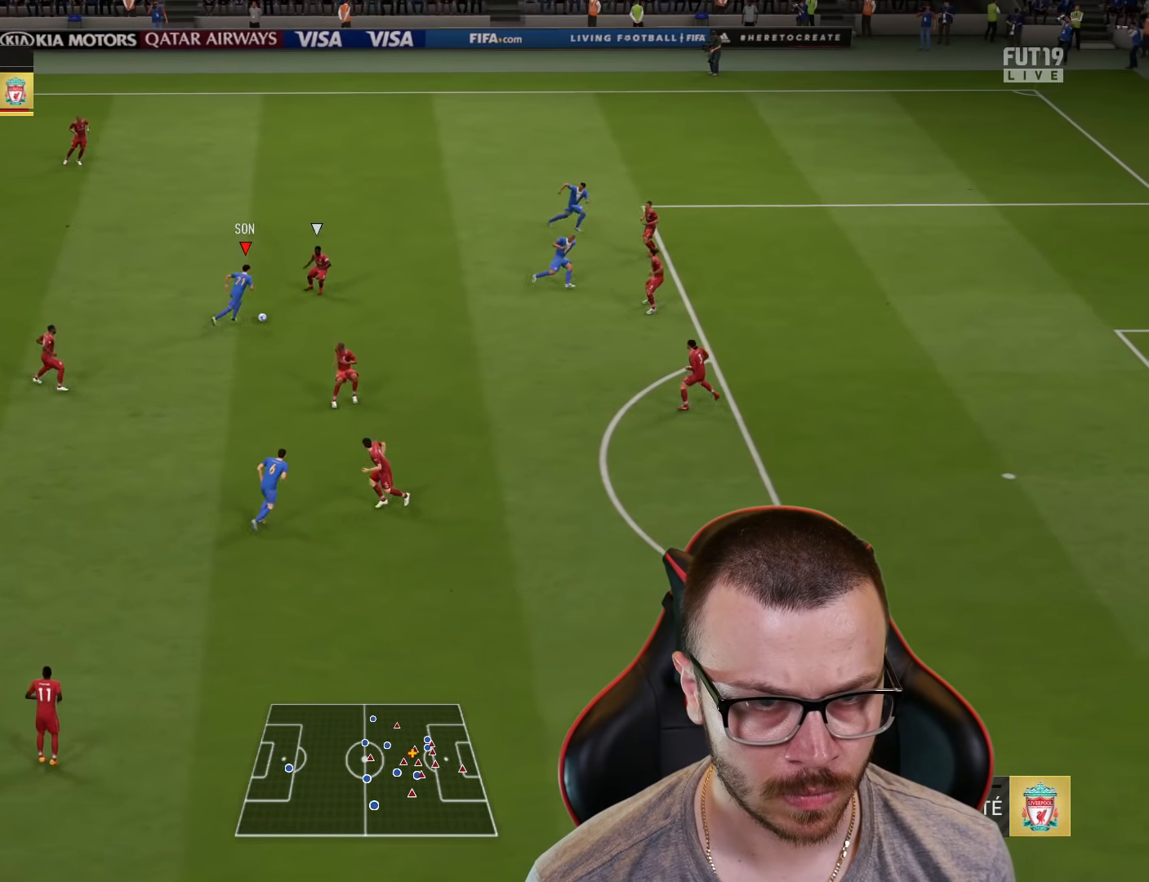
{"buttons": [], "left_stick": "down", "right_stick": "center", "events": [[166, "left_stick", "down-right"], [267, "left_stick", "down"]]}
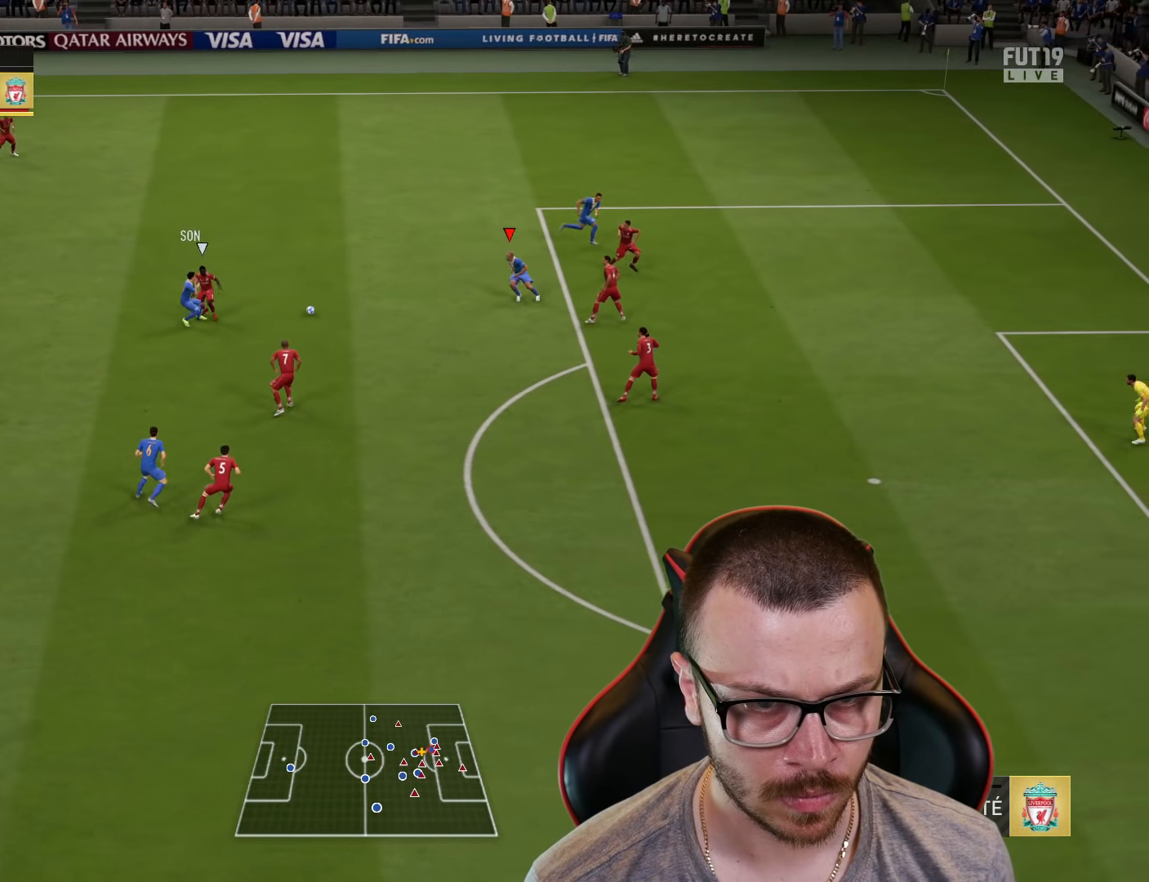
{"buttons": [], "left_stick": "down", "right_stick": "center", "events": []}
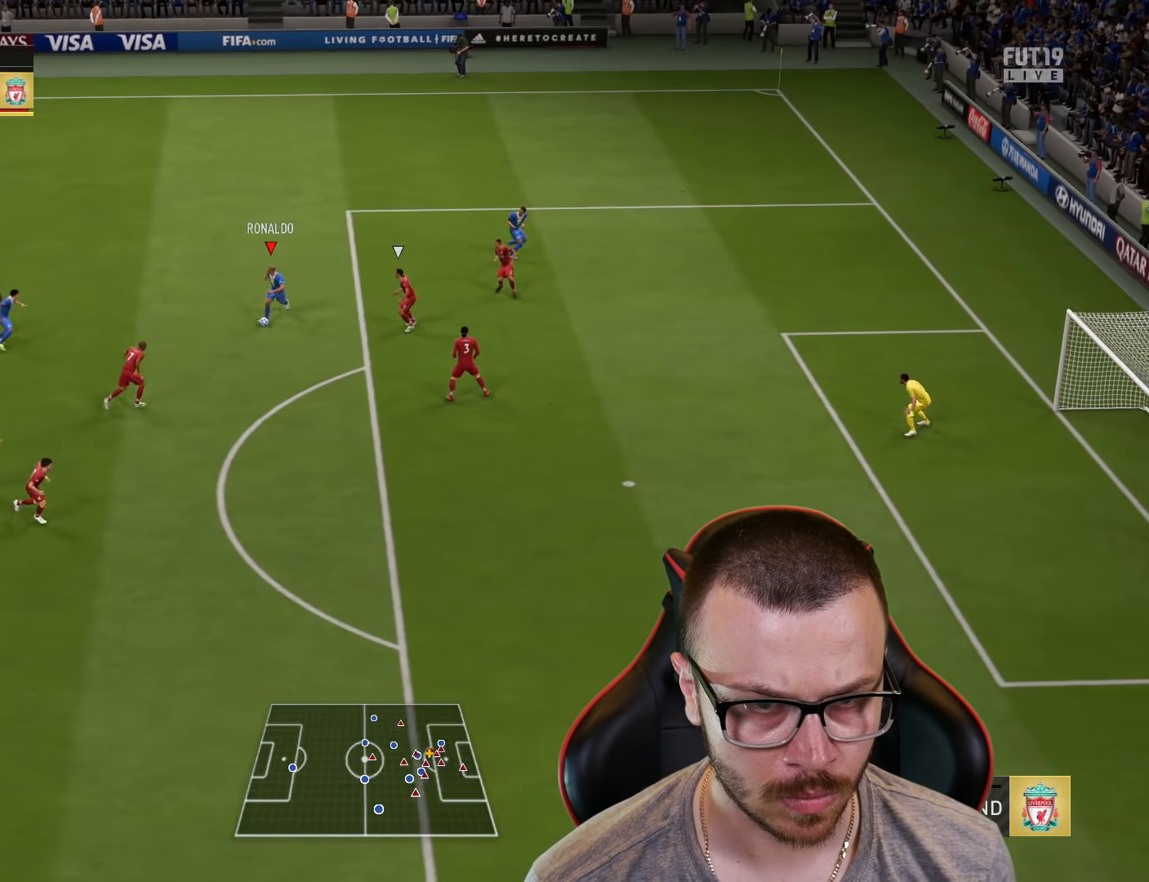
{"buttons": [], "left_stick": "down-left", "right_stick": "center", "events": [[66, "left_stick", "up"], [317, "left_stick", "down-left"]]}
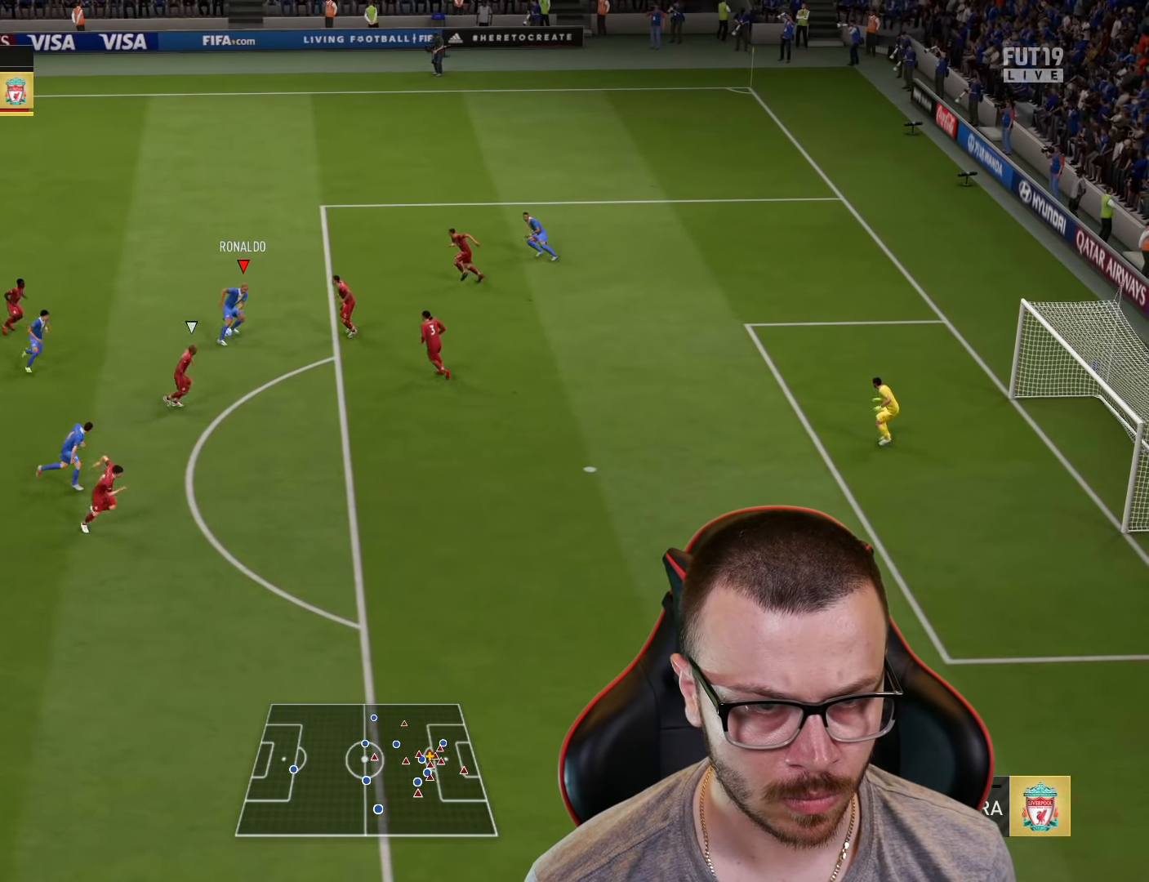
{"buttons": [], "left_stick": "down", "right_stick": "center", "events": [[200, "CROSS", "down"], [267, "left_stick", "down"], [300, "CROSS", "up"]]}
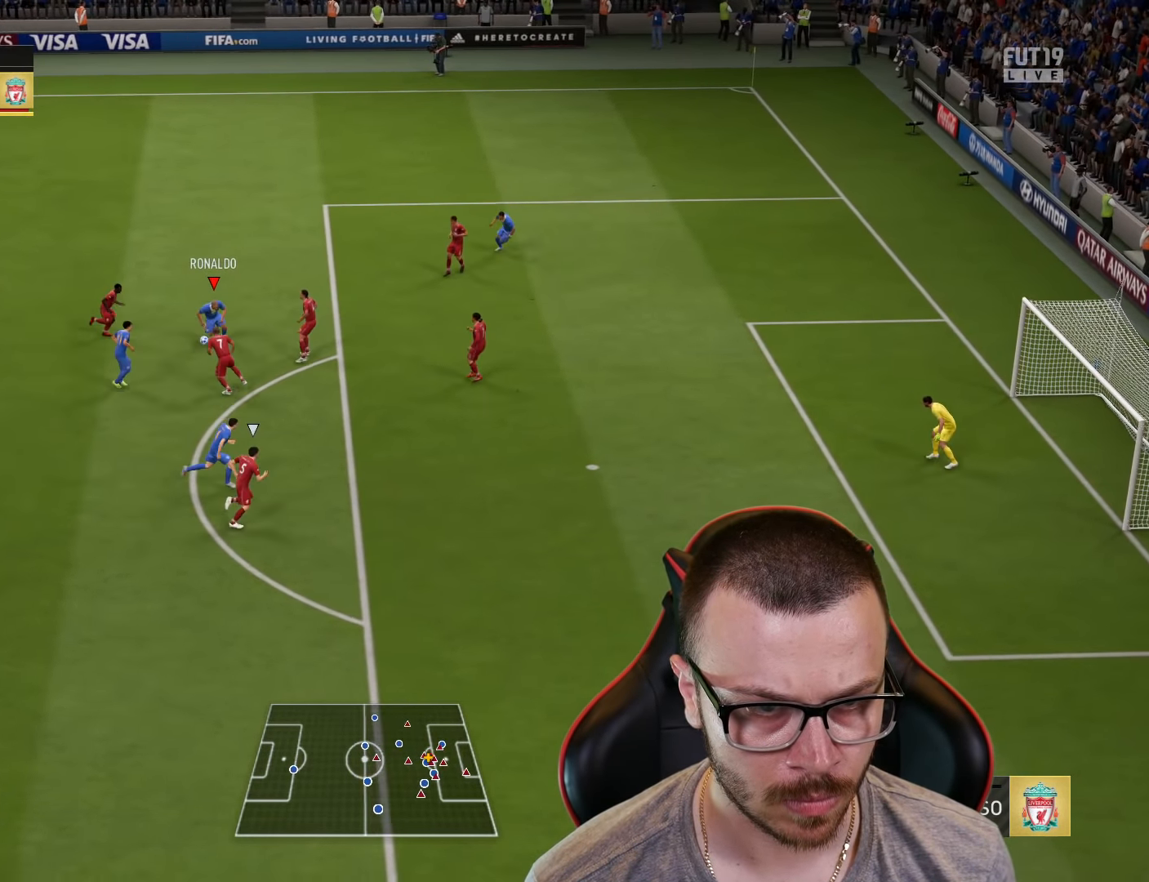
{"buttons": [], "left_stick": "down", "right_stick": "center", "events": []}
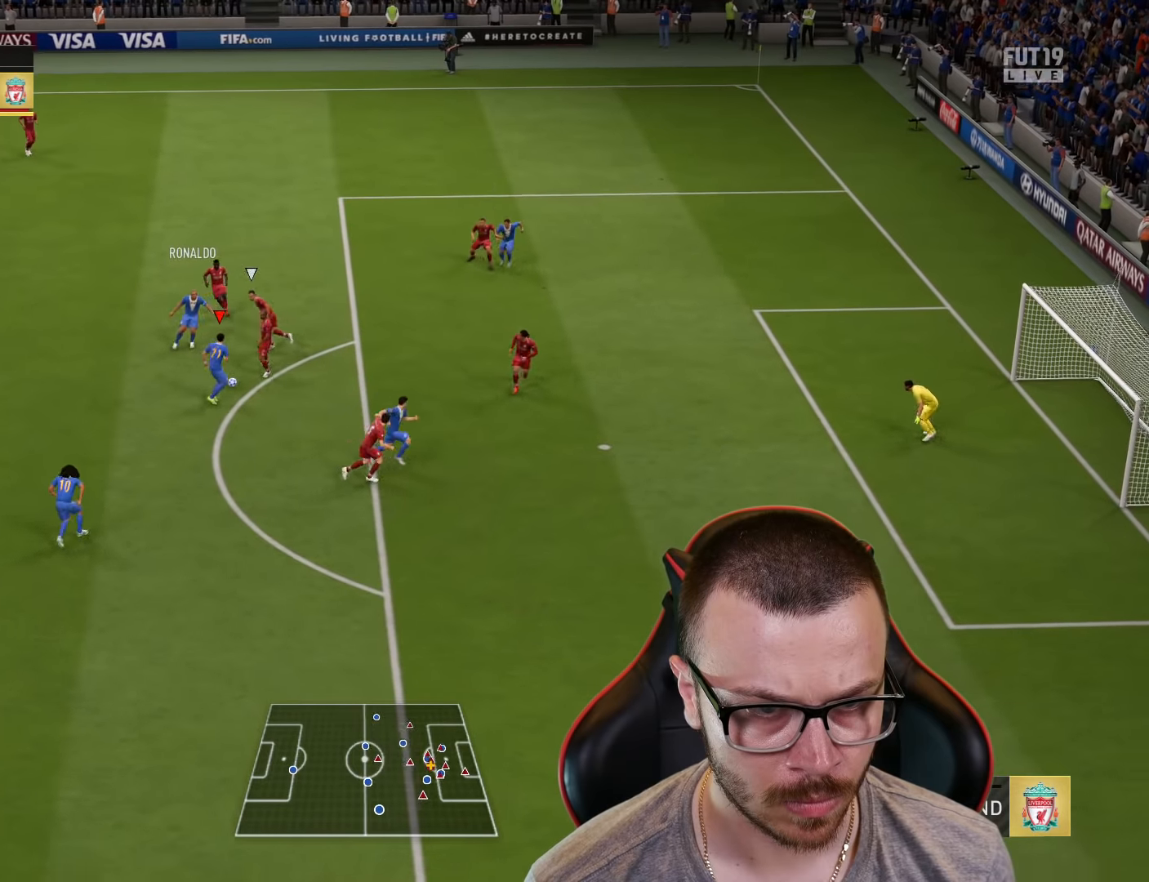
{"buttons": [], "left_stick": "down", "right_stick": "center", "events": [[66, "CROSS", "down"], [167, "CROSS", "up"]]}
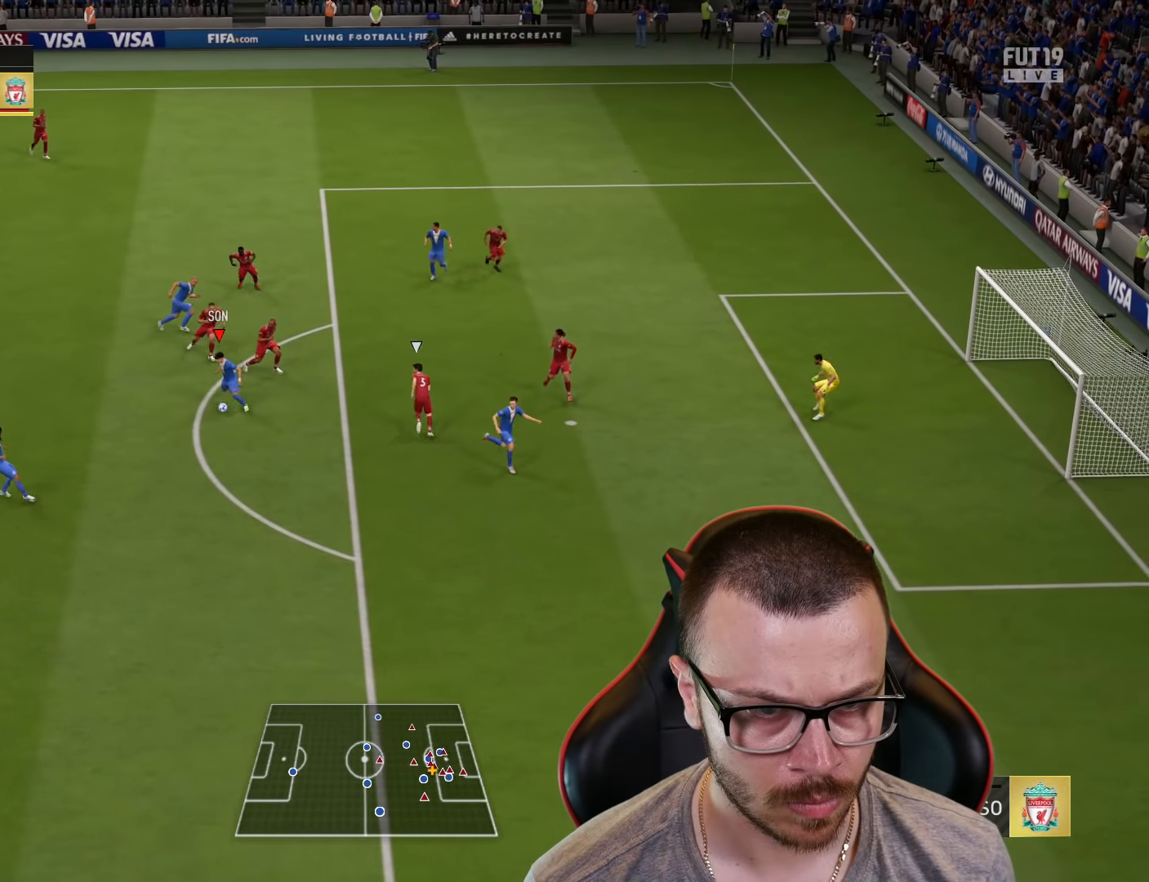
{"buttons": ["CIRCLE"], "left_stick": "up-right", "right_stick": "center", "events": [[184, "left_stick", "down-right"], [434, "left_stick", "up-right"], [484, "CIRCLE", "down"]]}
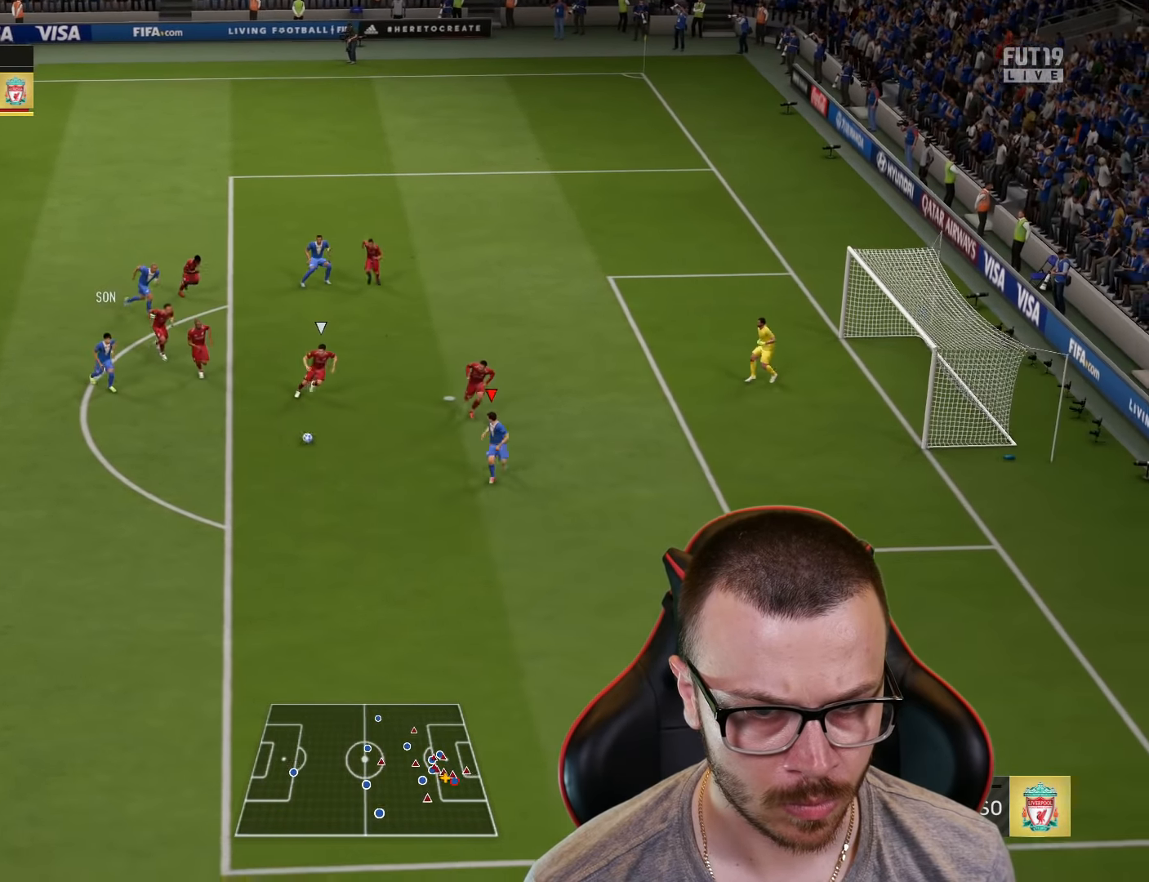
{"buttons": ["L3"], "left_stick": "up-right", "right_stick": "center", "events": [[16, "L3", "down"], [133, "CIRCLE", "up"]]}
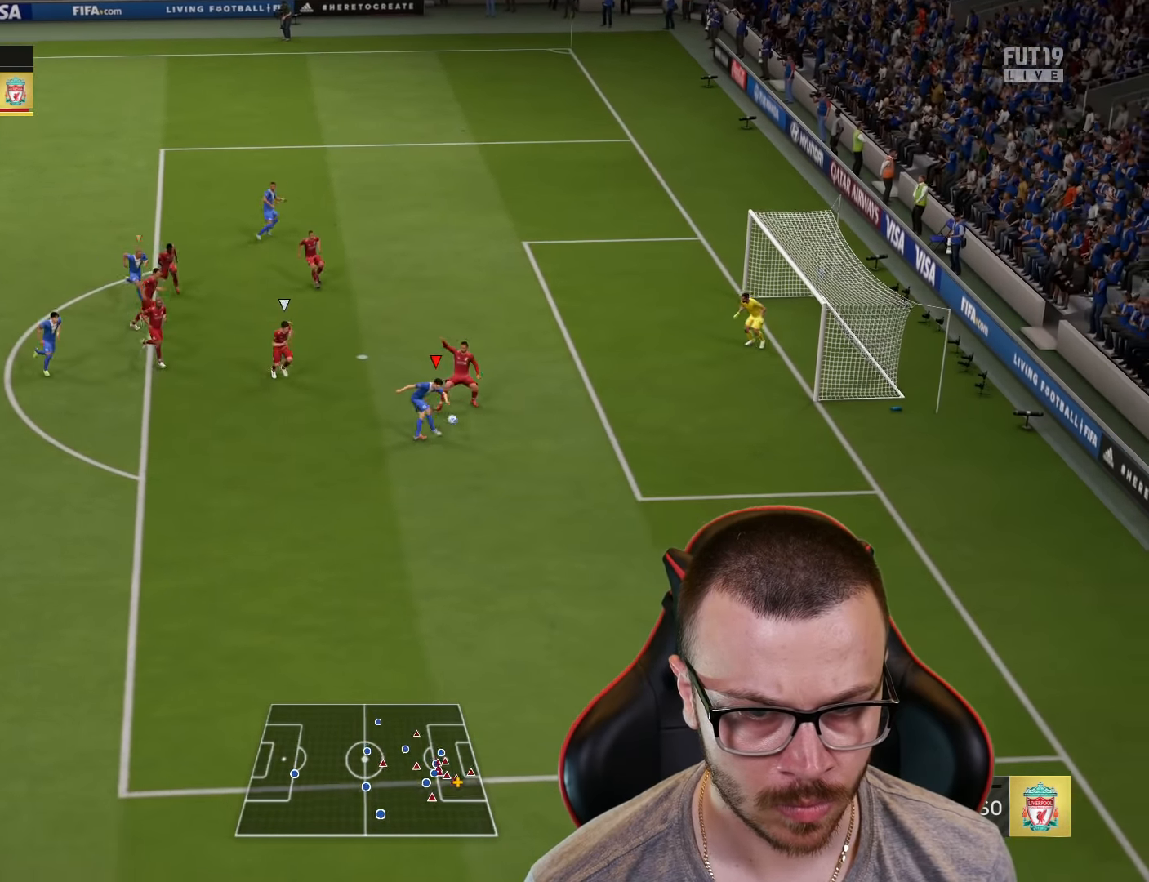
{"buttons": ["L3"], "left_stick": "up-right", "right_stick": "center", "events": []}
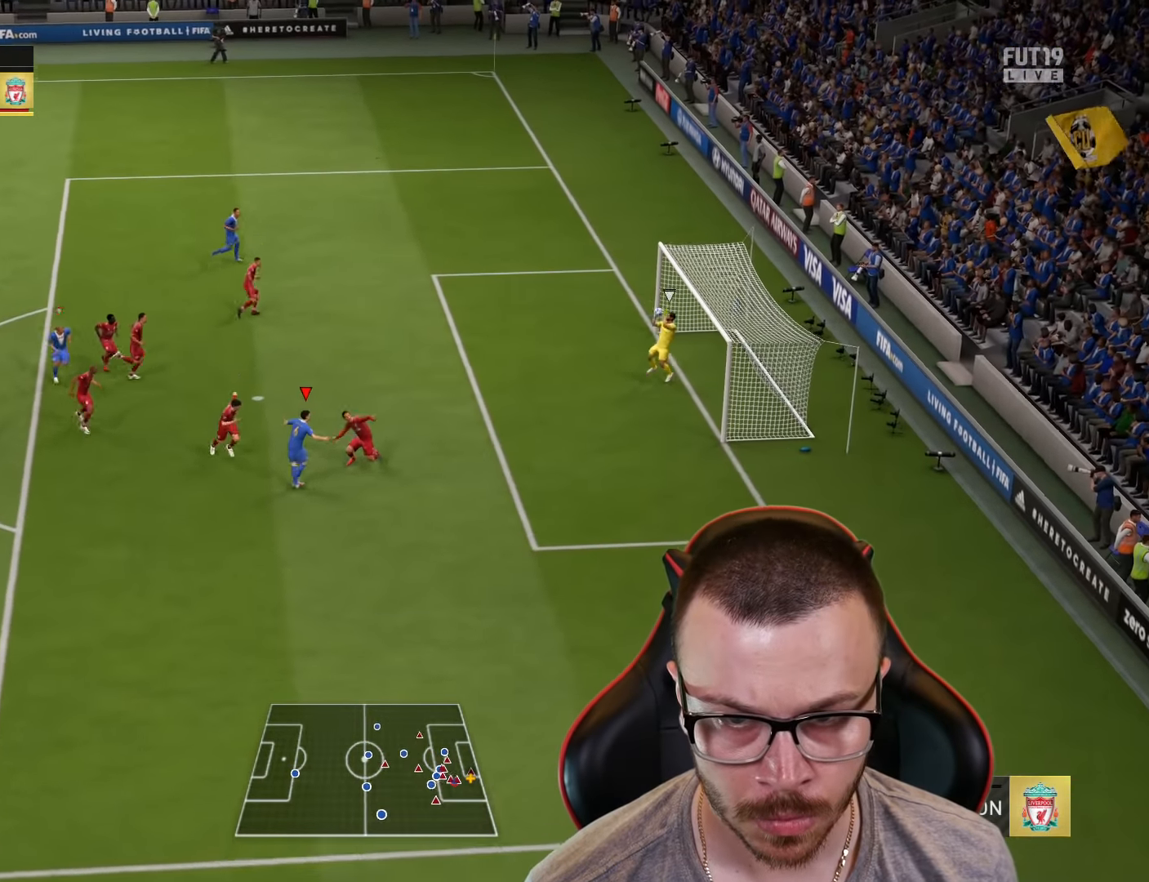
{"buttons": [], "left_stick": "center", "right_stick": "center", "events": [[167, "L3", "up"], [317, "left_stick", "center"]]}
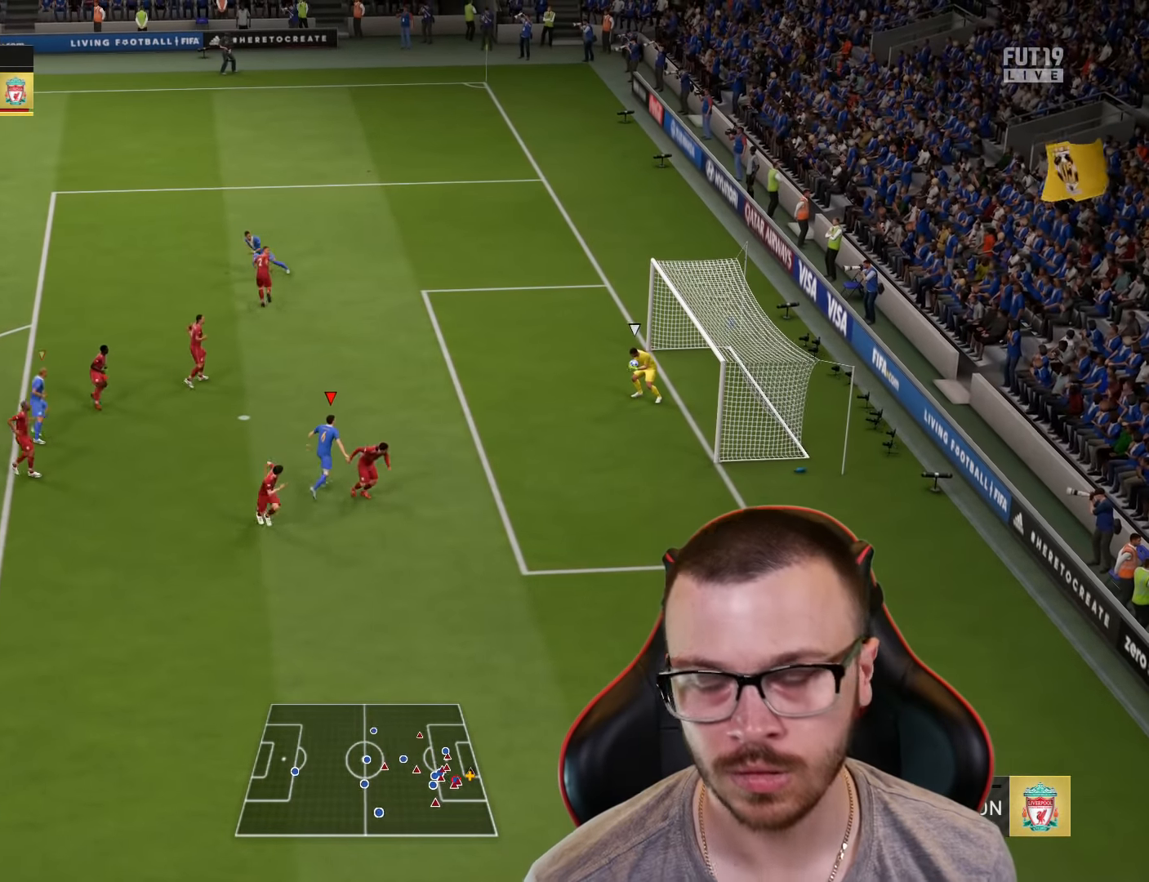
{"buttons": ["R2"], "left_stick": "down-right", "right_stick": "up-left", "events": [[17, "left_stick", "right"], [100, "R2", "down"], [401, "left_stick", "down-right"], [451, "right_stick", "up-left"]]}
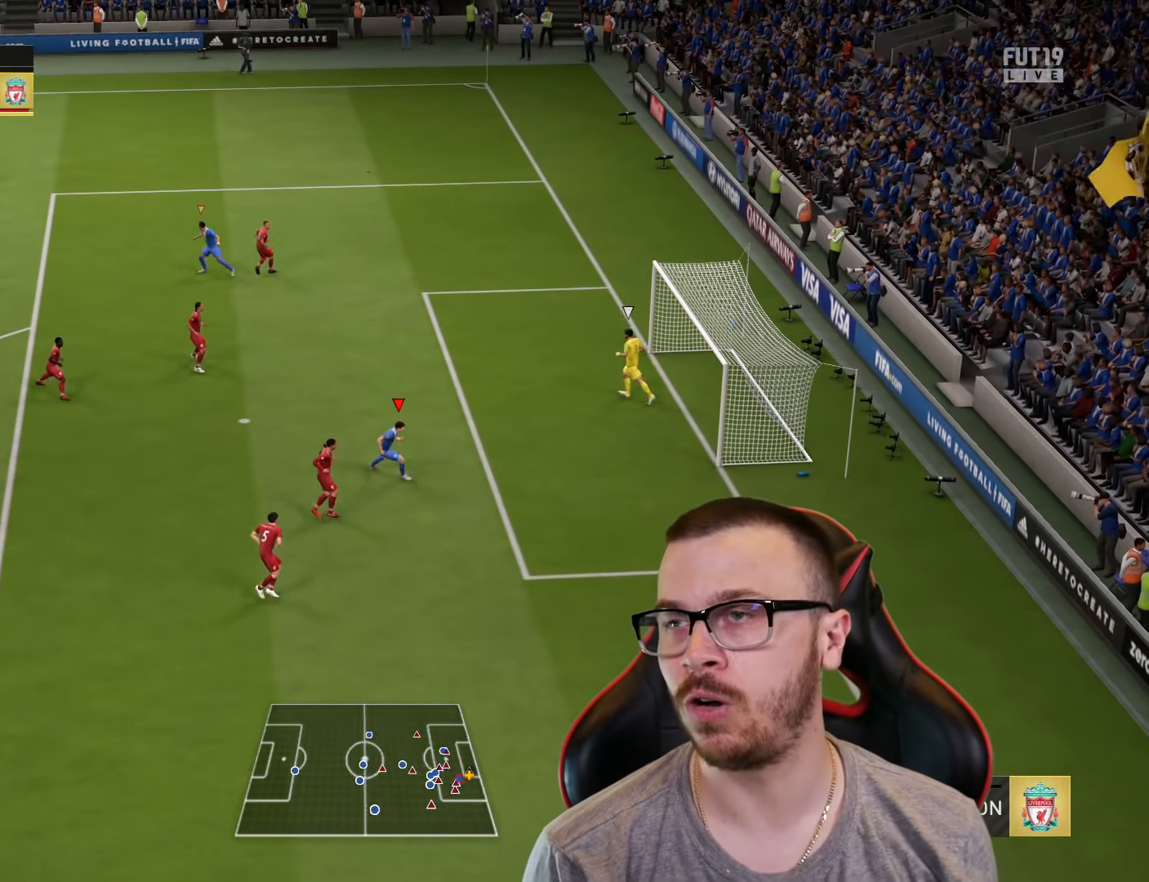
{"buttons": ["R2"], "left_stick": "down-left", "right_stick": "center", "events": [[66, "right_stick", "center"], [450, "left_stick", "down-left"]]}
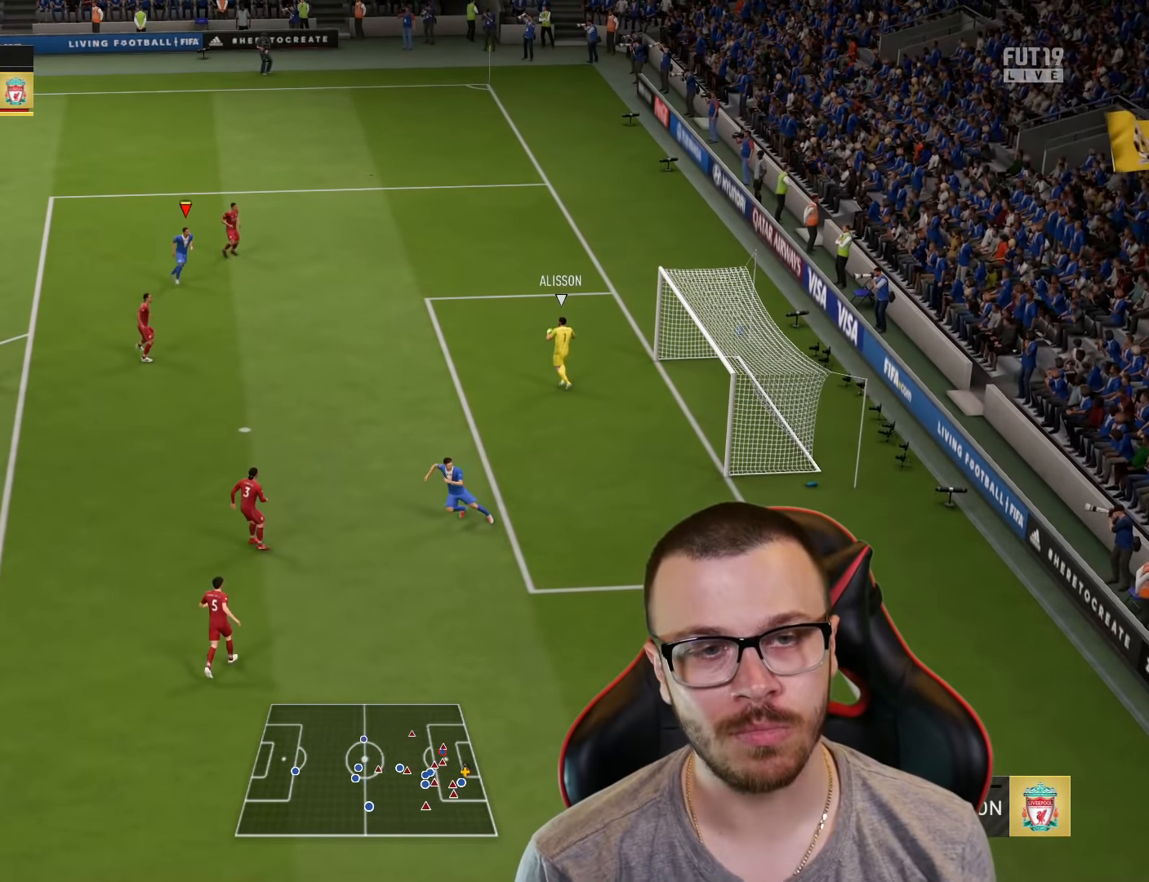
{"buttons": ["R2"], "left_stick": "up-left", "right_stick": "center", "events": [[17, "R2", "up"], [84, "left_stick", "left"], [234, "left_stick", "up-left"], [300, "L2", "down"], [401, "R2", "down"], [451, "L2", "up"]]}
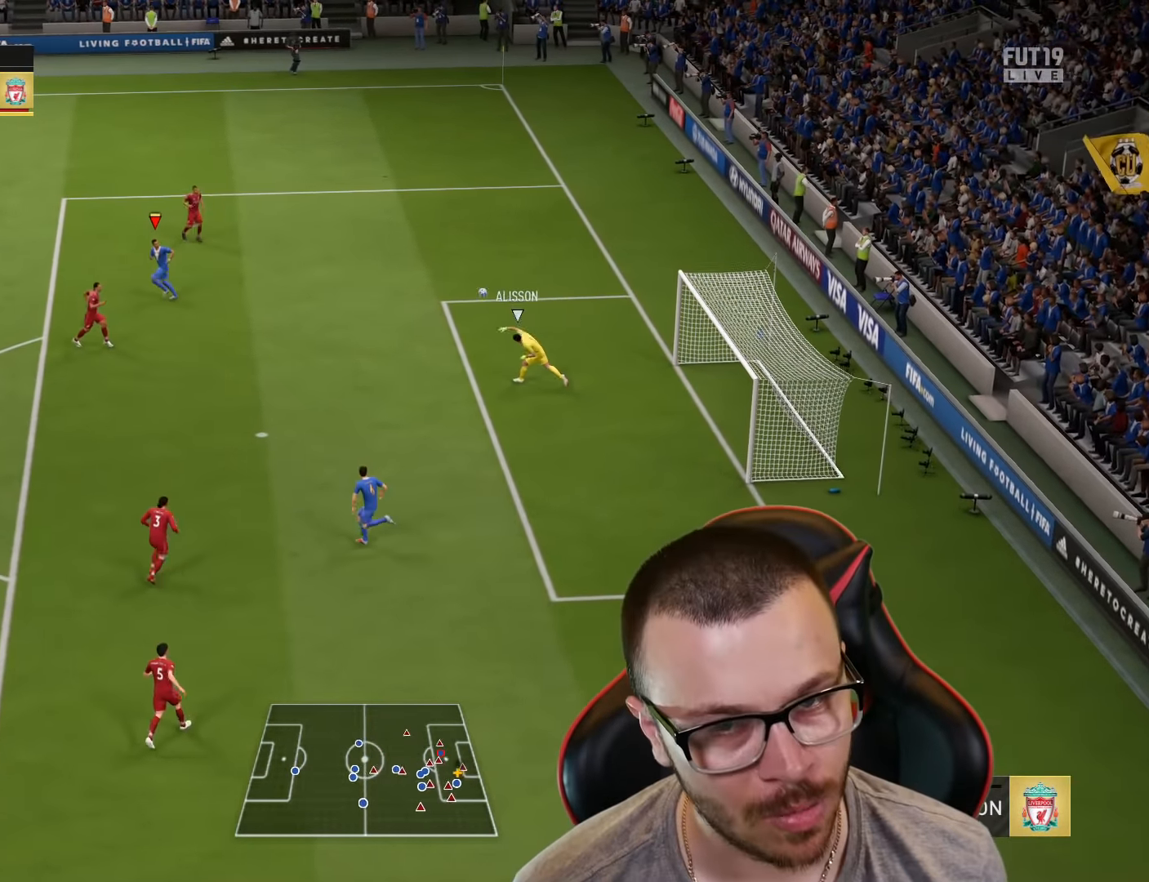
{"buttons": ["R2"], "left_stick": "up-left", "right_stick": "center", "events": []}
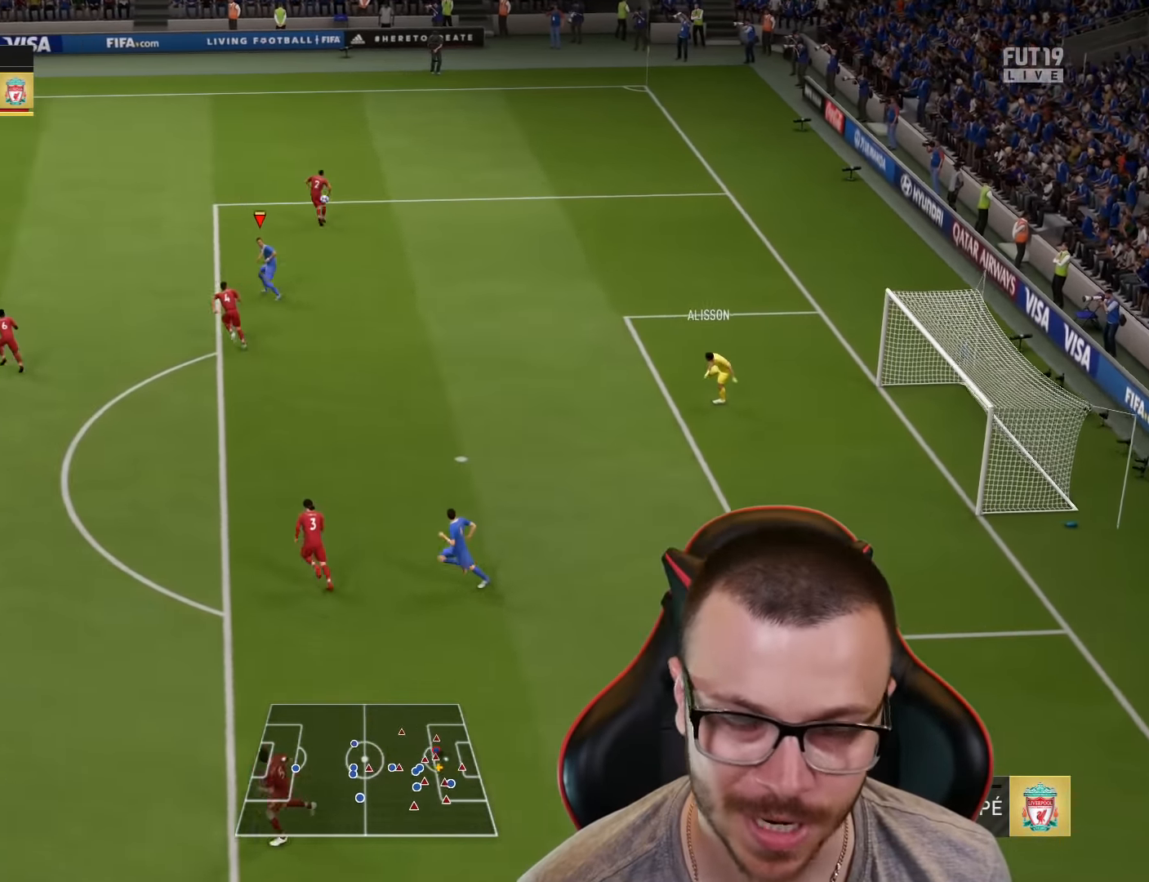
{"buttons": ["R2"], "left_stick": "down-right", "right_stick": "center", "events": [[434, "R1", "down"], [501, "R1", "up"], [501, "left_stick", "down-right"]]}
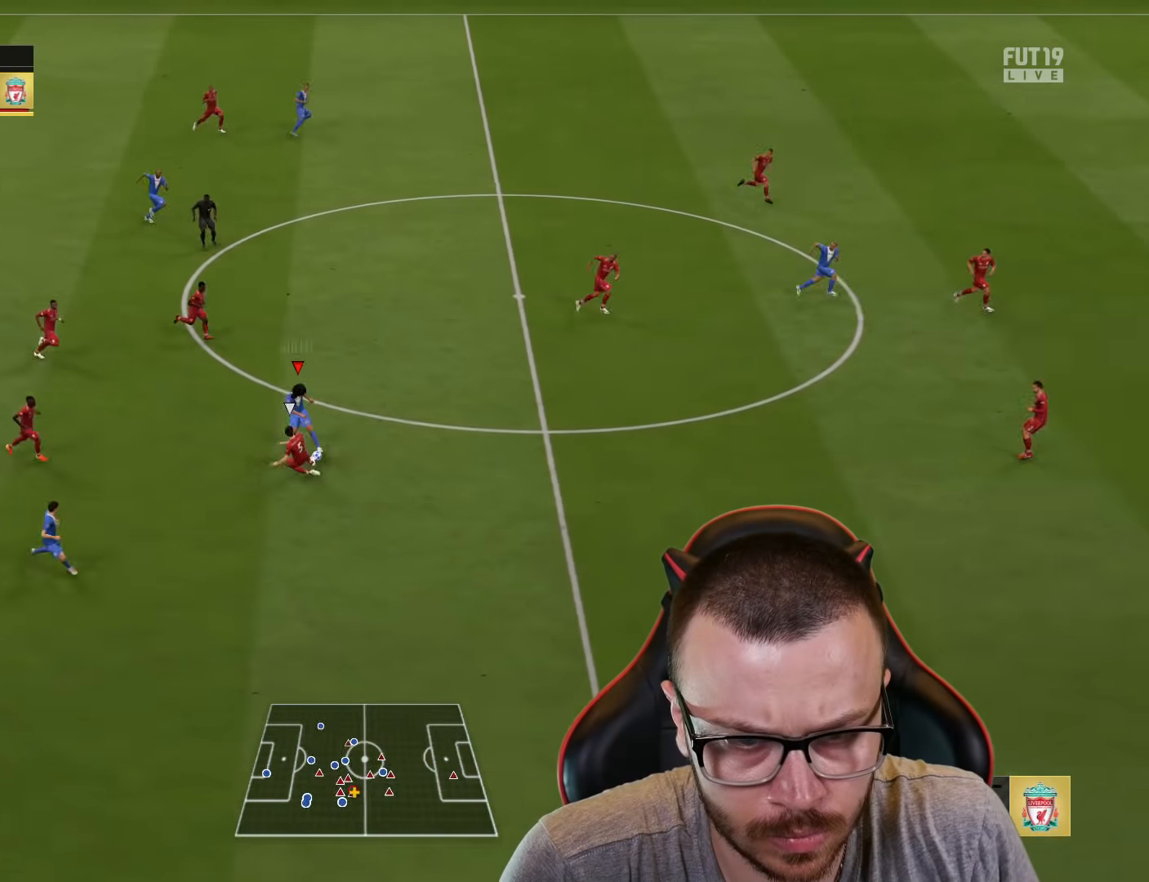
{"buttons": ["R2"], "left_stick": "right", "right_stick": "center", "events": [[200, "left_stick", "right"]]}
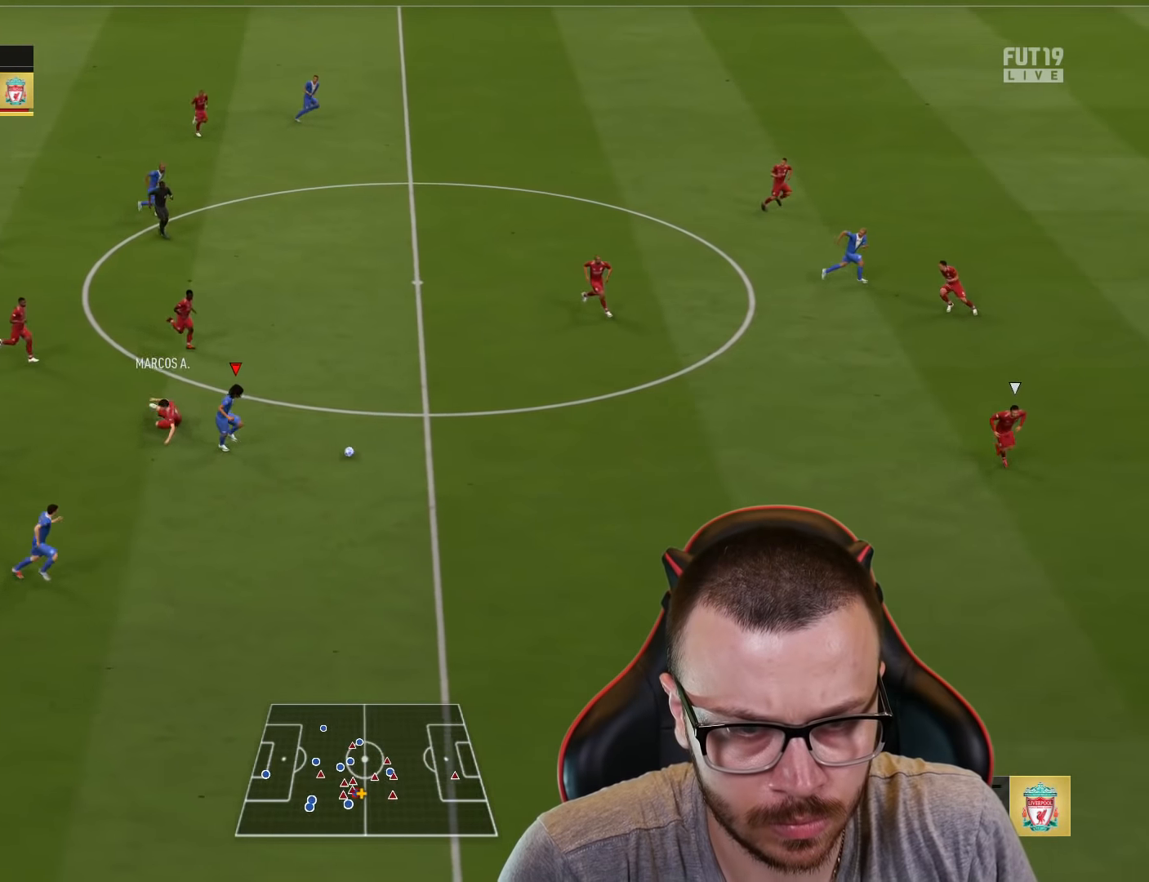
{"buttons": ["R2"], "left_stick": "right", "right_stick": "center", "events": []}
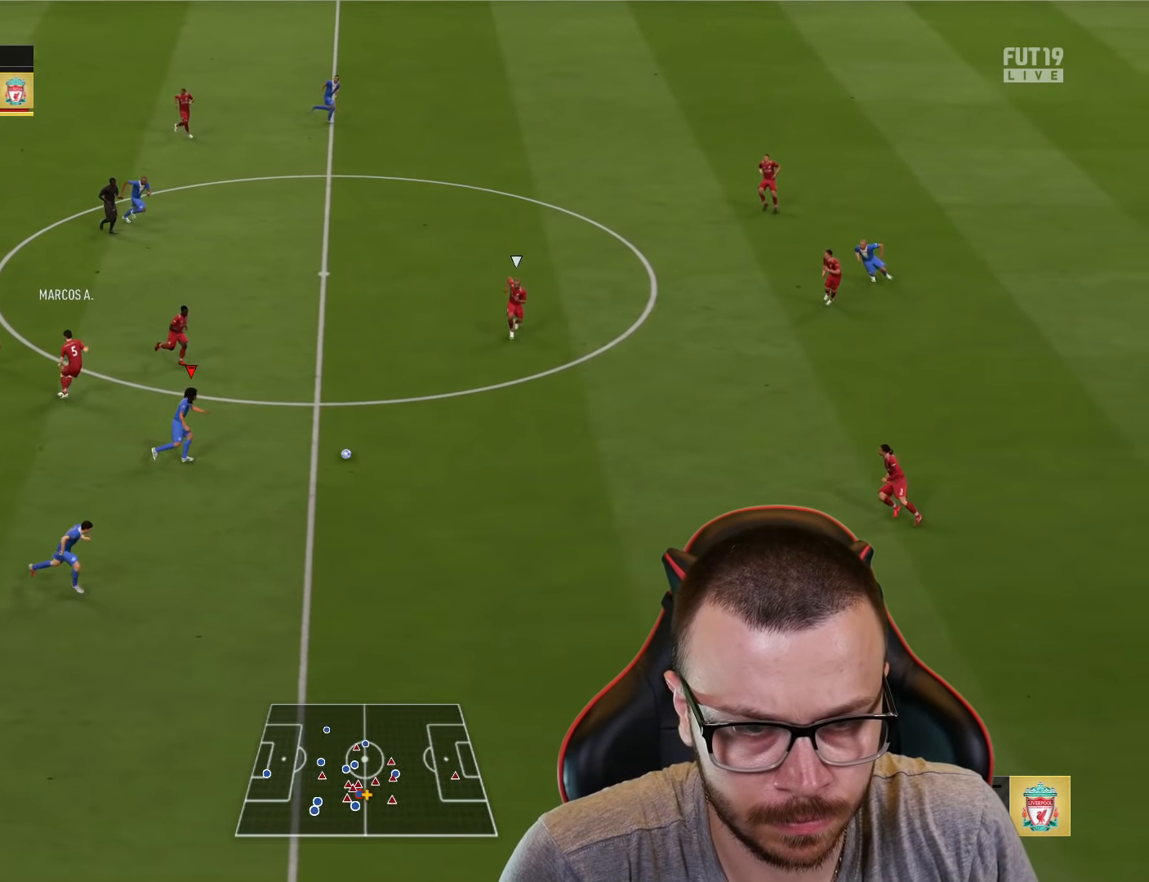
{"buttons": ["TRIANGLE", "L3"], "left_stick": "up", "right_stick": "center", "events": [[350, "R2", "up"], [400, "TRIANGLE", "down"], [400, "left_stick", "up"], [484, "L3", "down"]]}
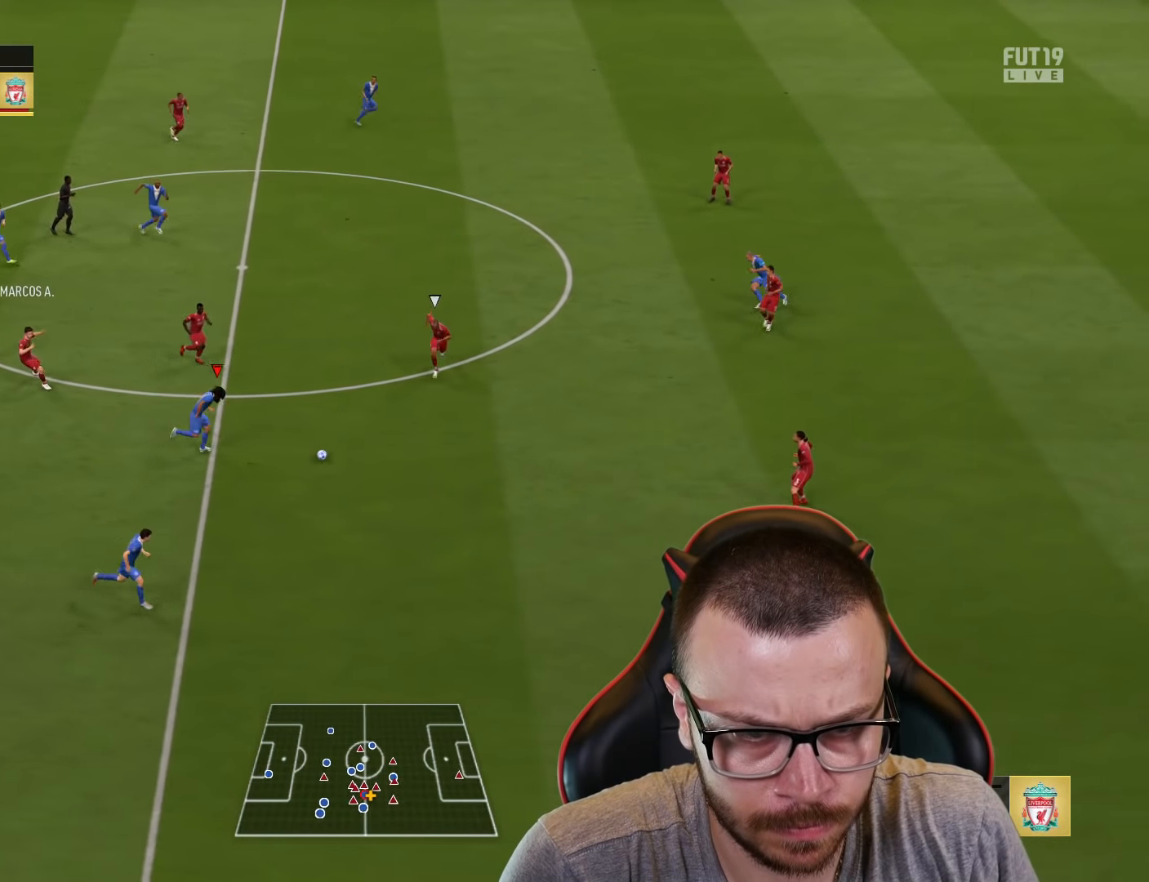
{"buttons": ["R2"], "left_stick": "right", "right_stick": "center", "events": [[84, "TRIANGLE", "up"], [301, "L3", "up"], [334, "R2", "down"], [401, "left_stick", "center"], [501, "left_stick", "right"]]}